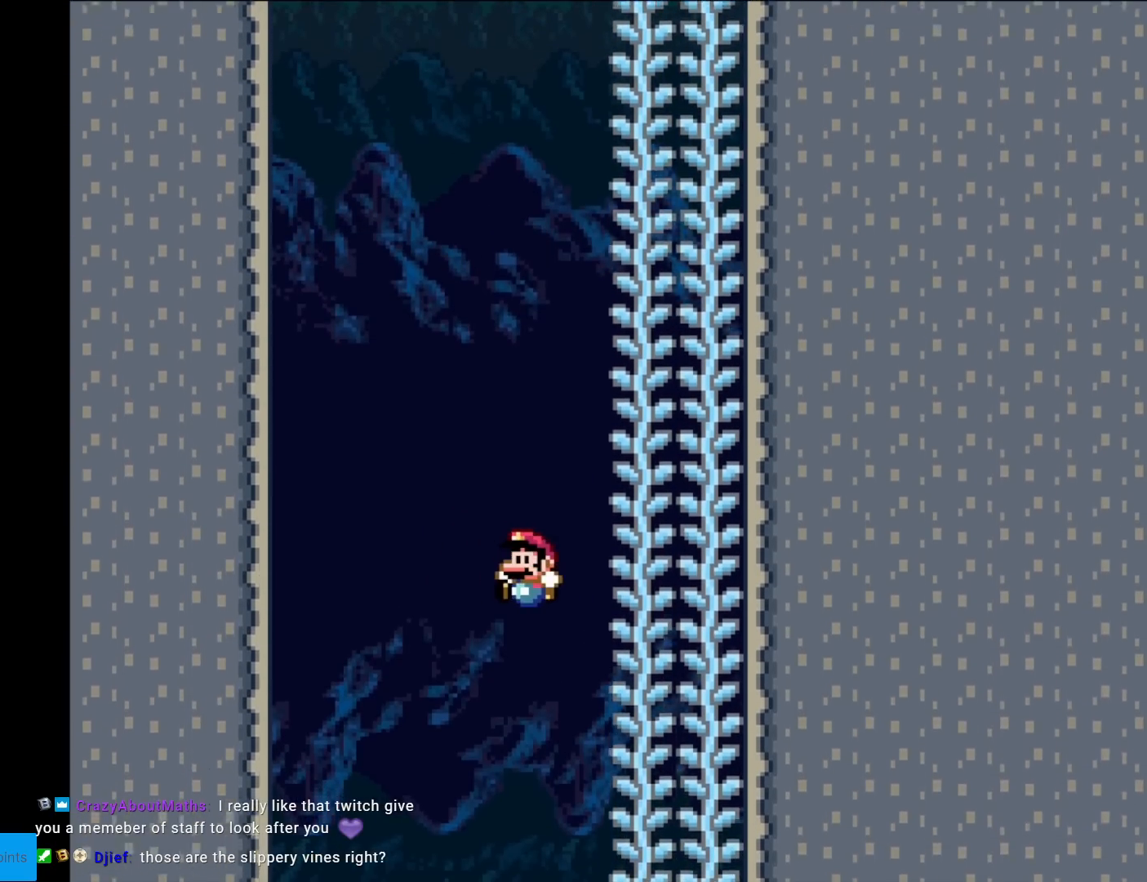
Gameplay with a controller (Nintendo layout); each line is a JSON object with the inputs held at the frame after it. "events" lists button and stick changes between this image and that frame as [ms after this image, input, new state], when the widget could be followed in between. Not read: L3 R3.
{"buttons": [], "events": [[66, "DPAD_LEFT", "up"]]}
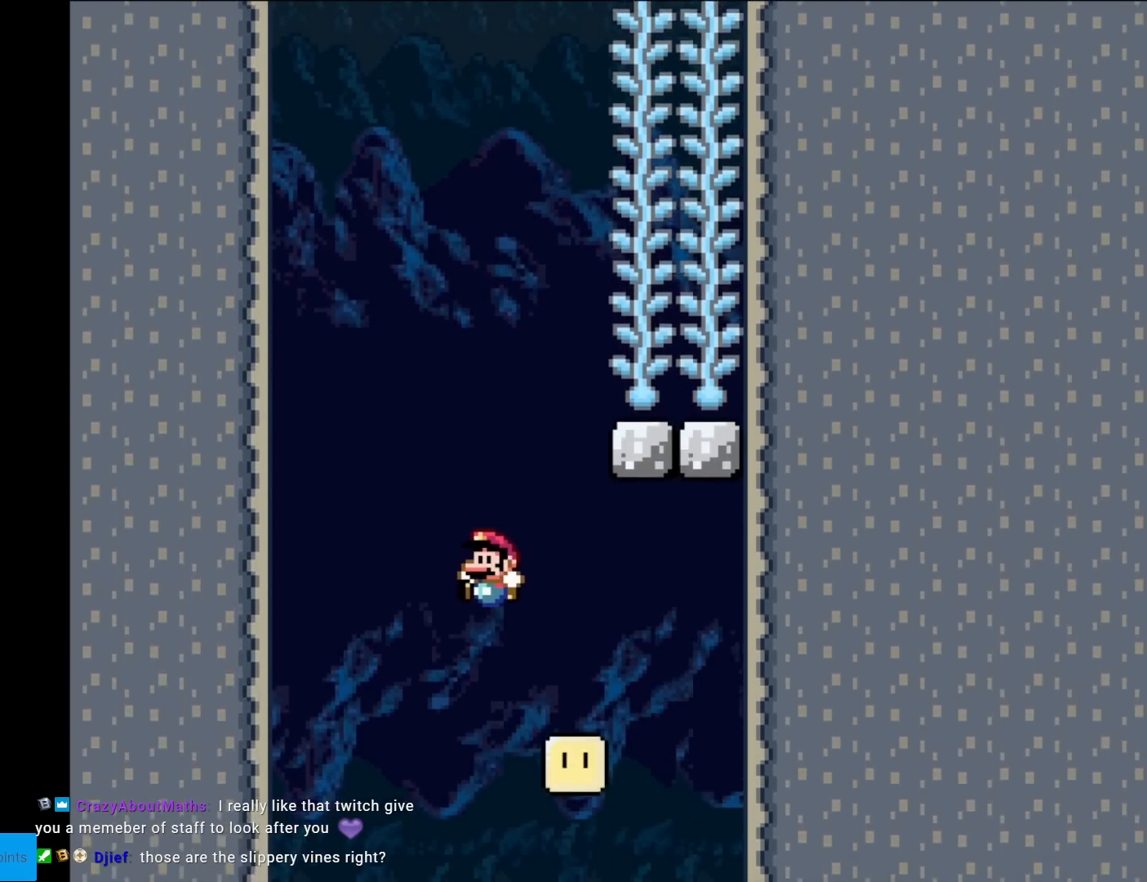
{"buttons": [], "events": [[150, "DPAD_RIGHT", "down"], [267, "DPAD_RIGHT", "up"]]}
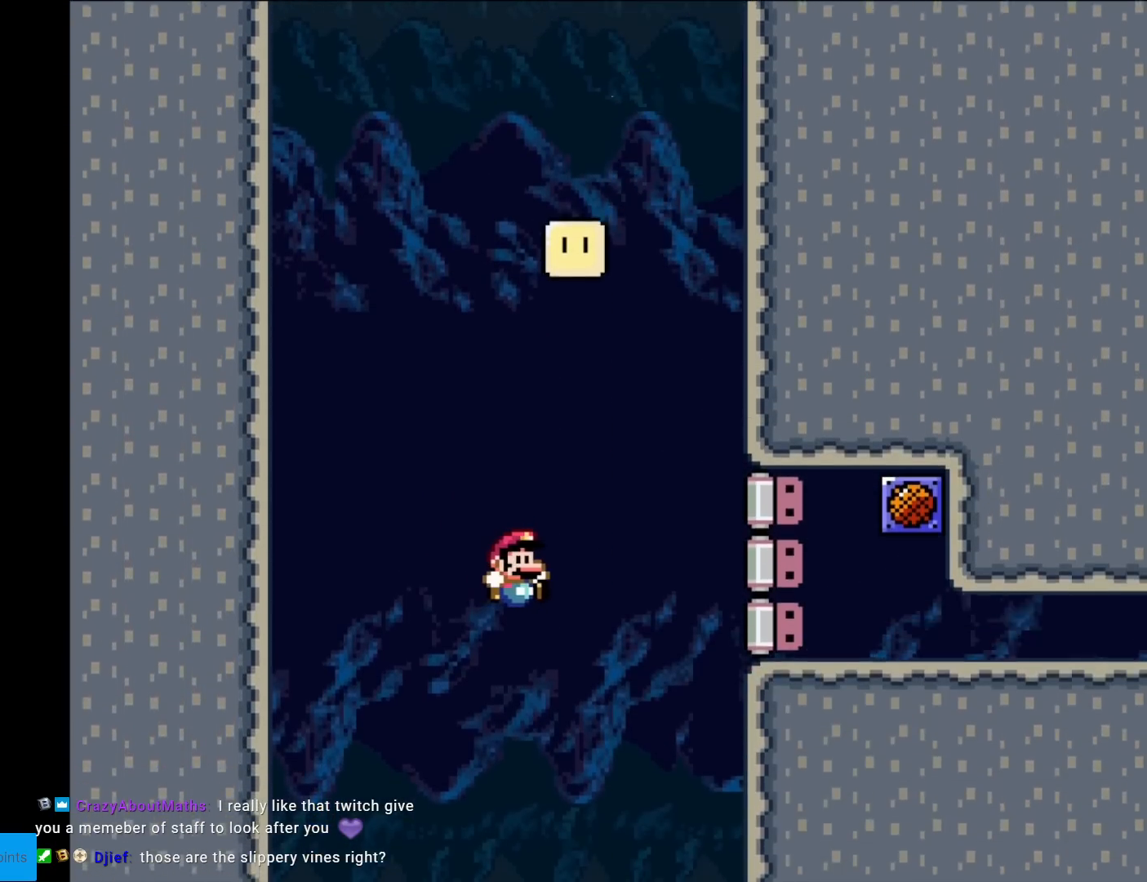
{"buttons": [], "events": []}
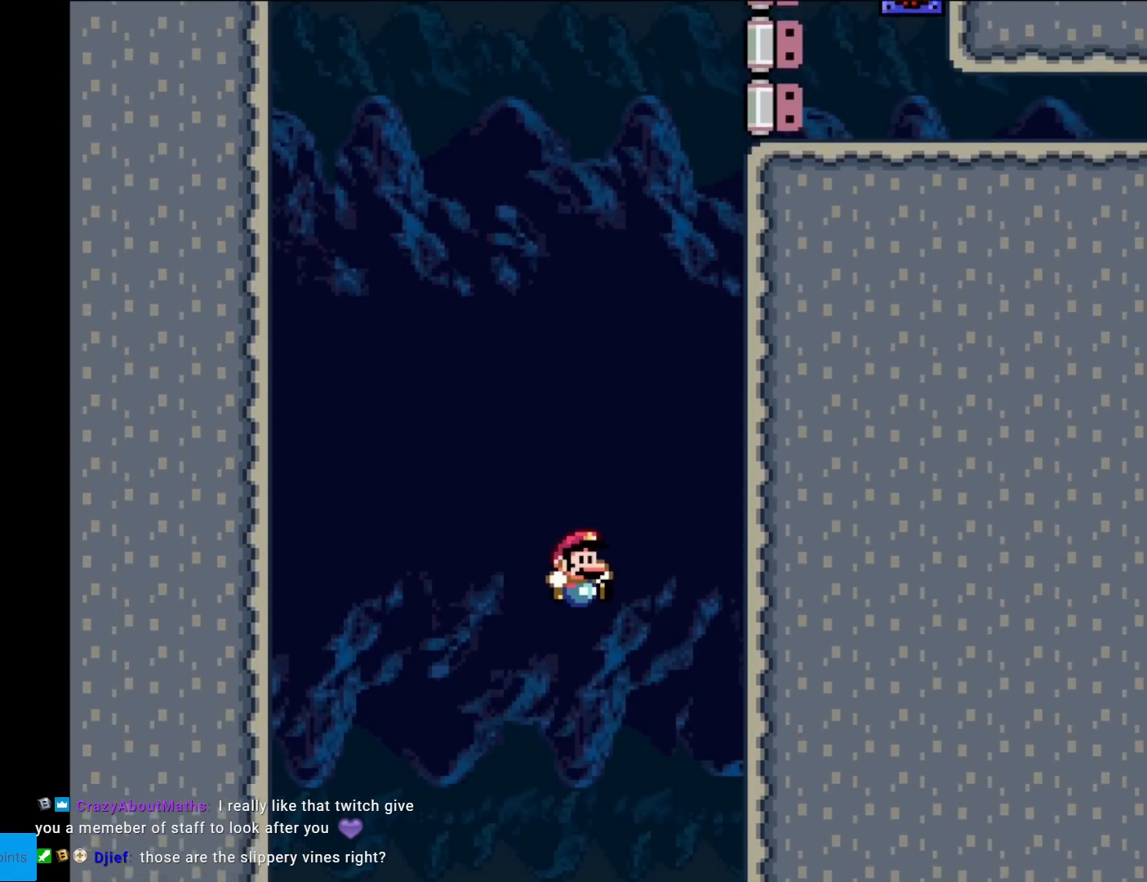
{"buttons": [], "events": []}
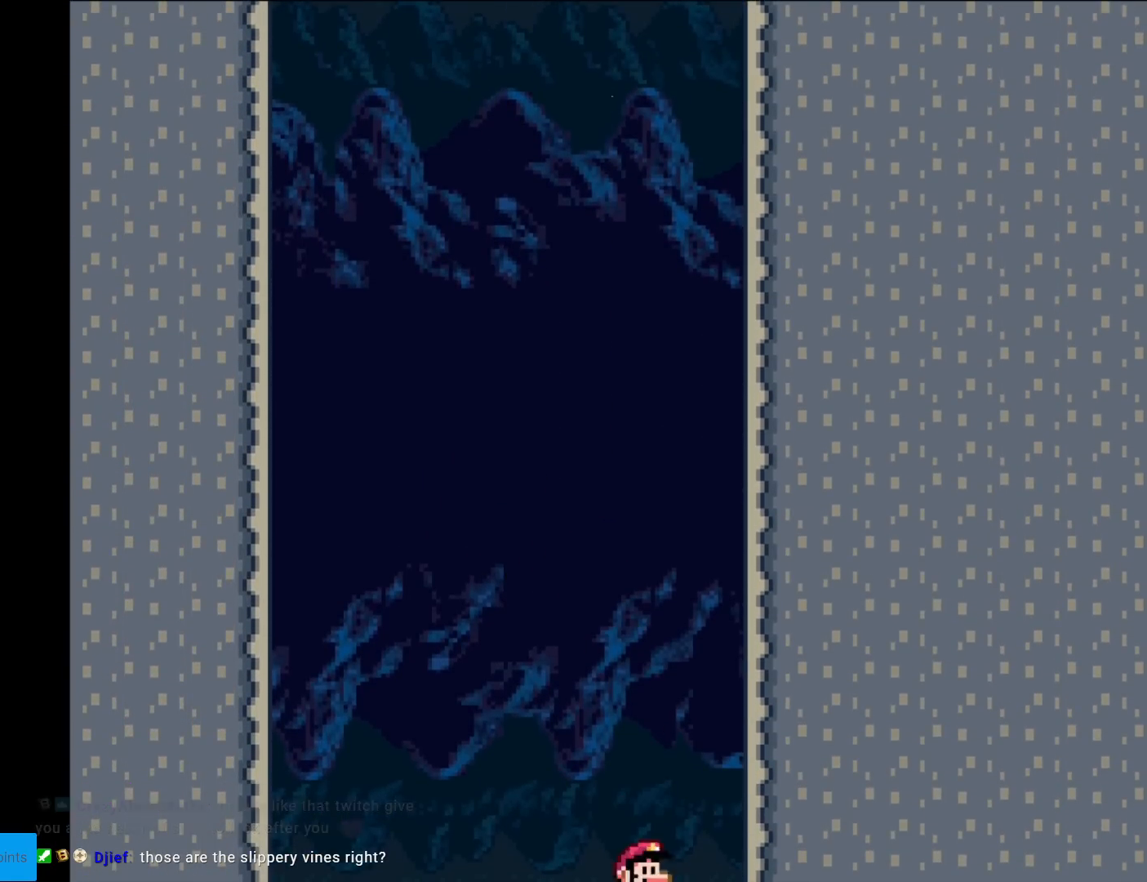
{"buttons": [], "events": []}
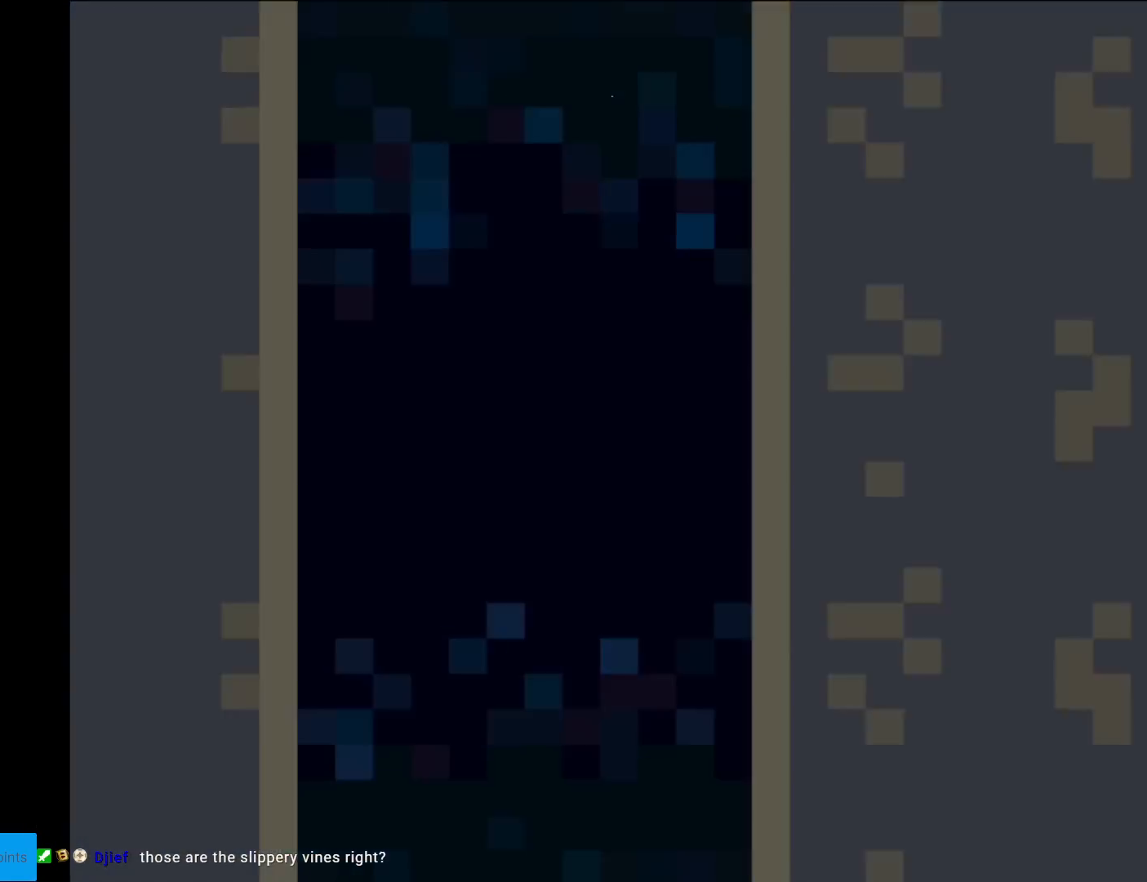
{"buttons": [], "events": []}
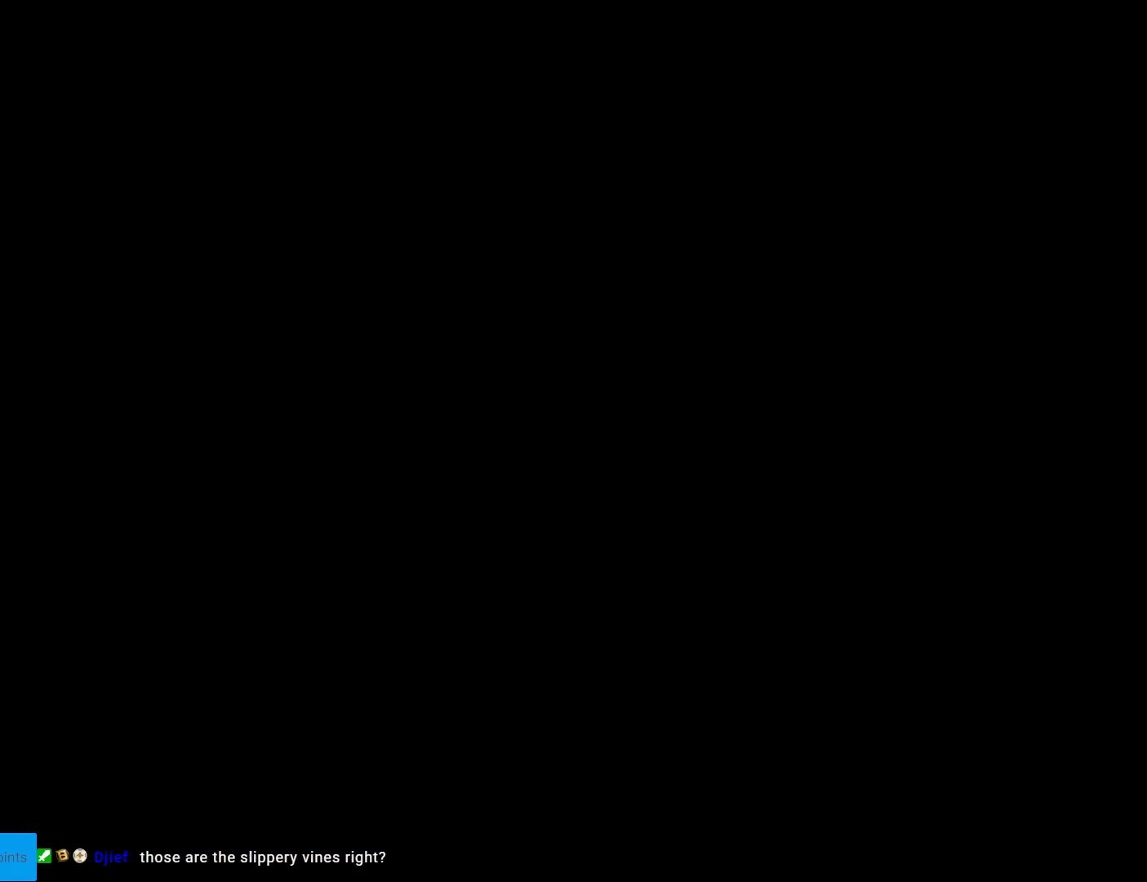
{"buttons": [], "events": []}
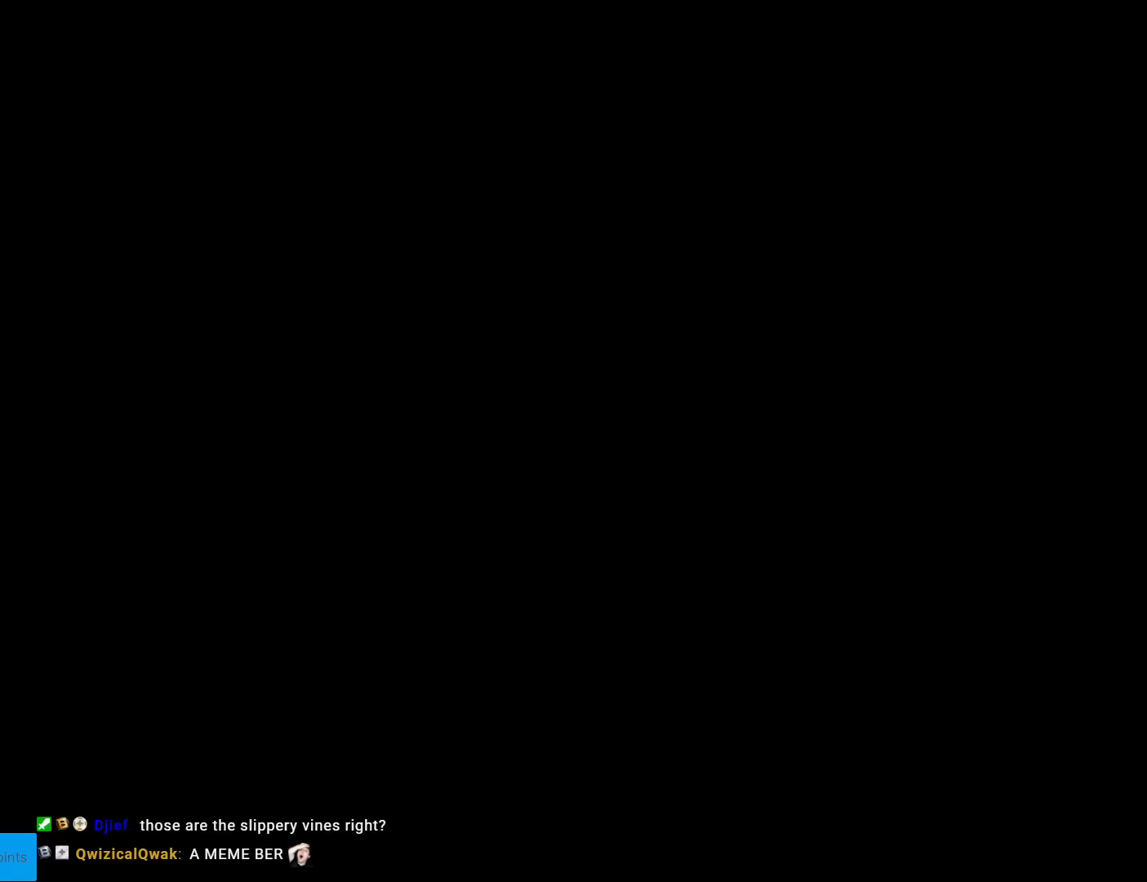
{"buttons": [], "events": []}
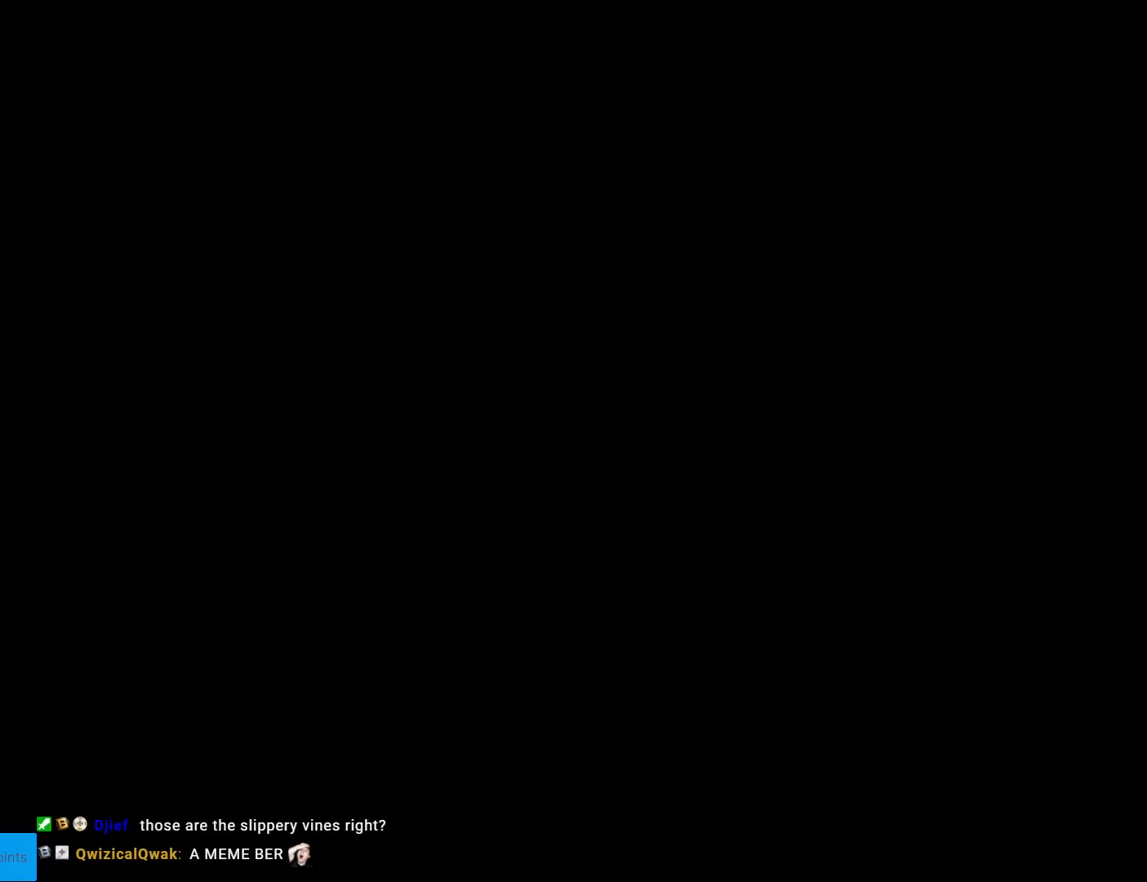
{"buttons": ["Y"], "events": [[16, "Y", "down"]]}
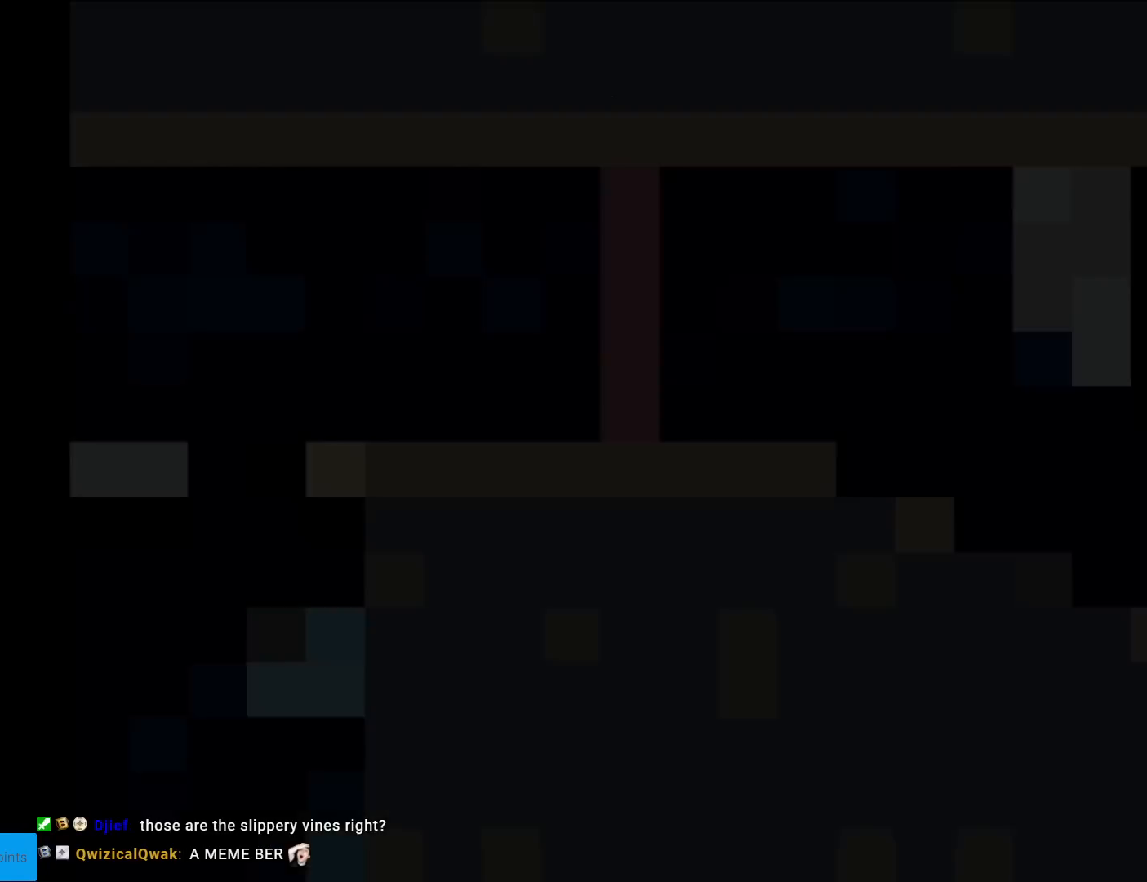
{"buttons": ["Y", "DPAD_RIGHT"], "events": [[484, "DPAD_RIGHT", "down"]]}
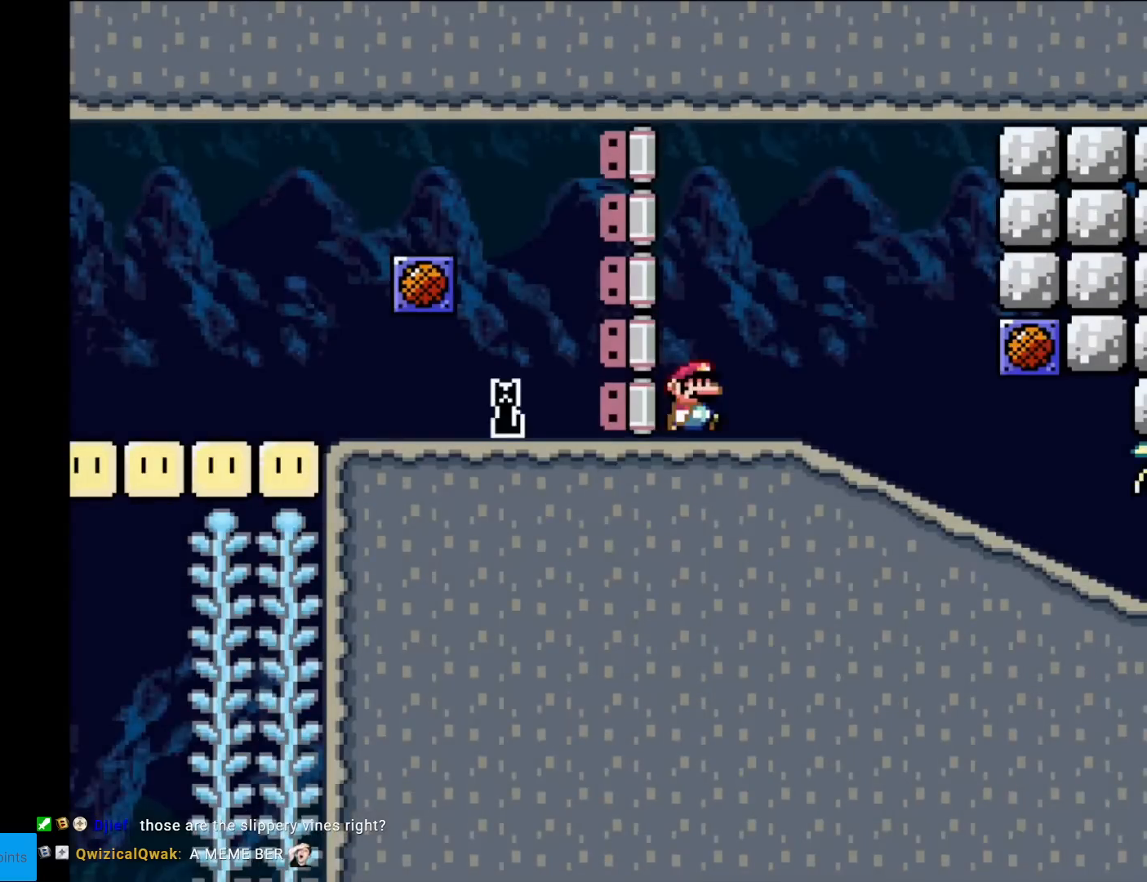
{"buttons": ["Y"], "events": [[500, "DPAD_RIGHT", "up"]]}
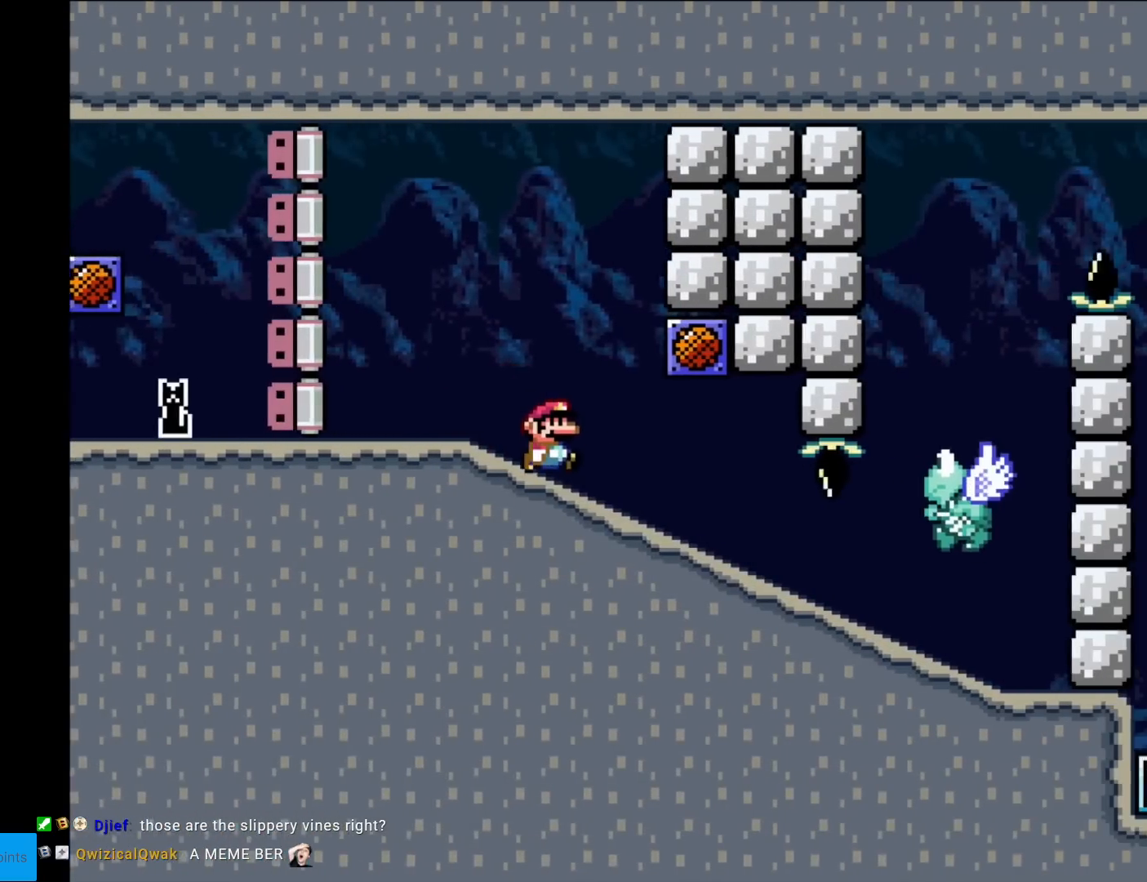
{"buttons": ["Y", "DPAD_RIGHT"], "events": [[484, "DPAD_RIGHT", "down"]]}
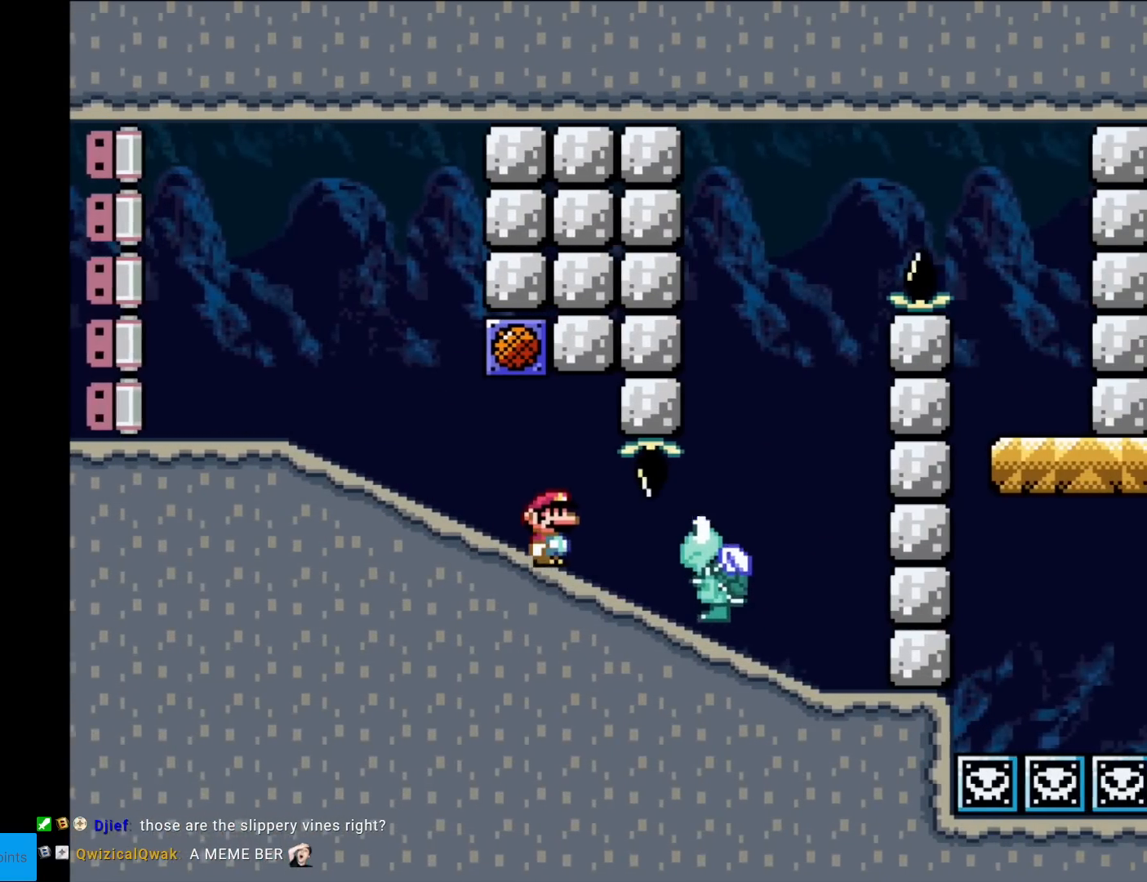
{"buttons": ["Y", "DPAD_RIGHT"], "events": []}
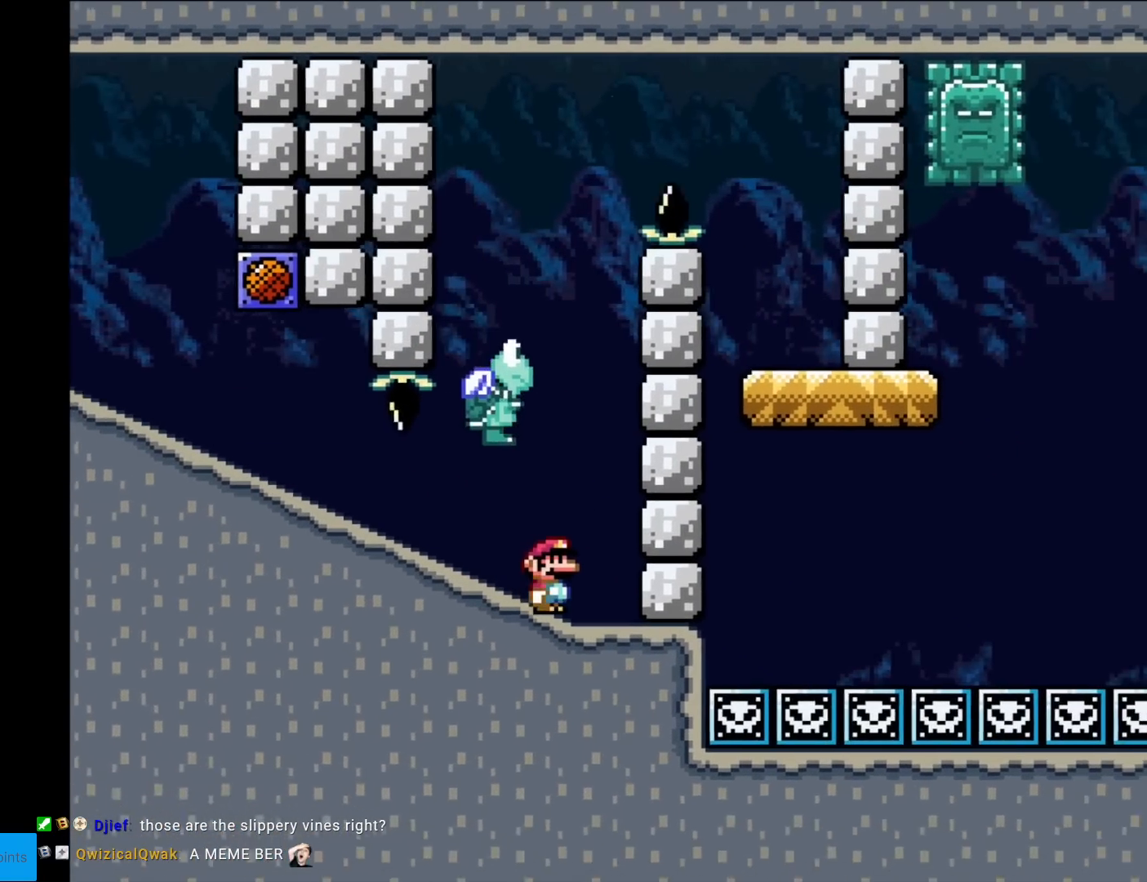
{"buttons": ["B", "Y", "DPAD_LEFT"], "events": [[17, "B", "down"], [100, "DPAD_RIGHT", "up"], [267, "B", "up"], [300, "DPAD_LEFT", "down"], [450, "B", "down"]]}
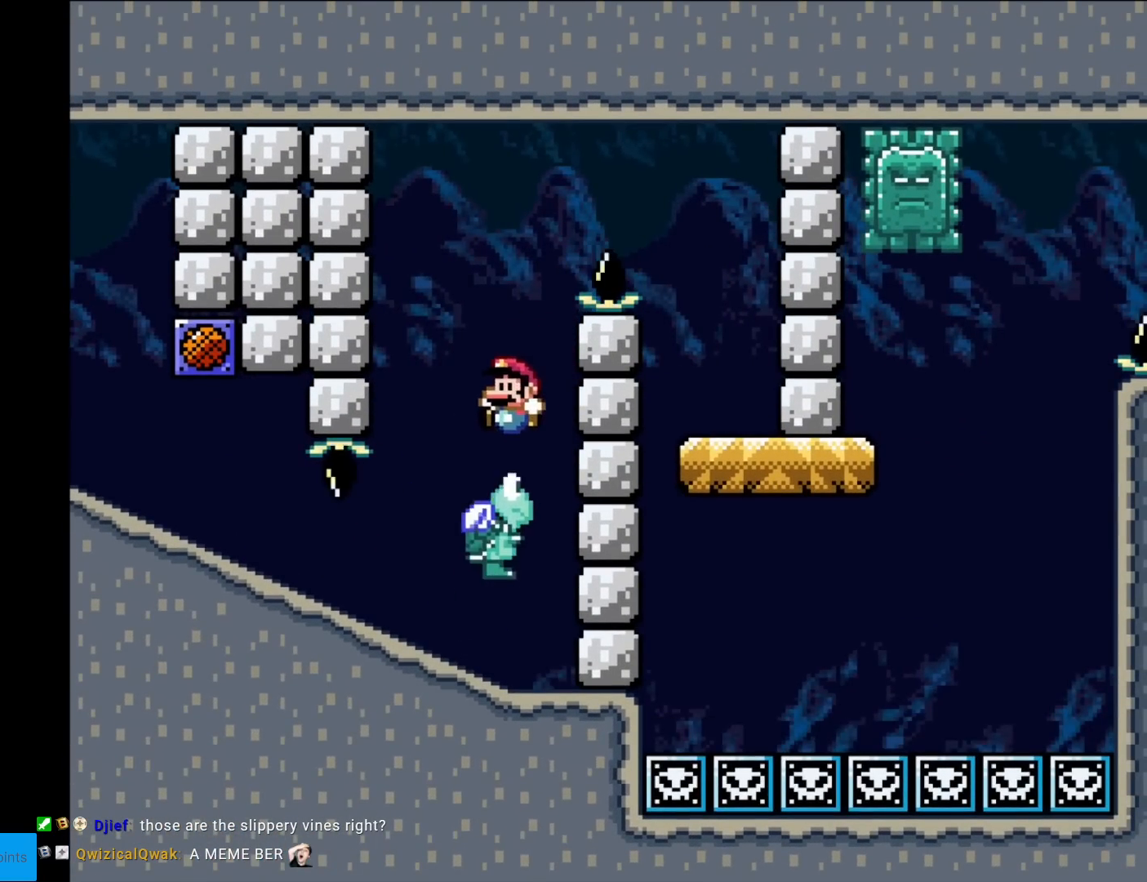
{"buttons": ["B", "Y", "DPAD_RIGHT"], "events": [[33, "DPAD_LEFT", "up"], [83, "DPAD_RIGHT", "down"], [433, "B", "up"], [500, "B", "down"]]}
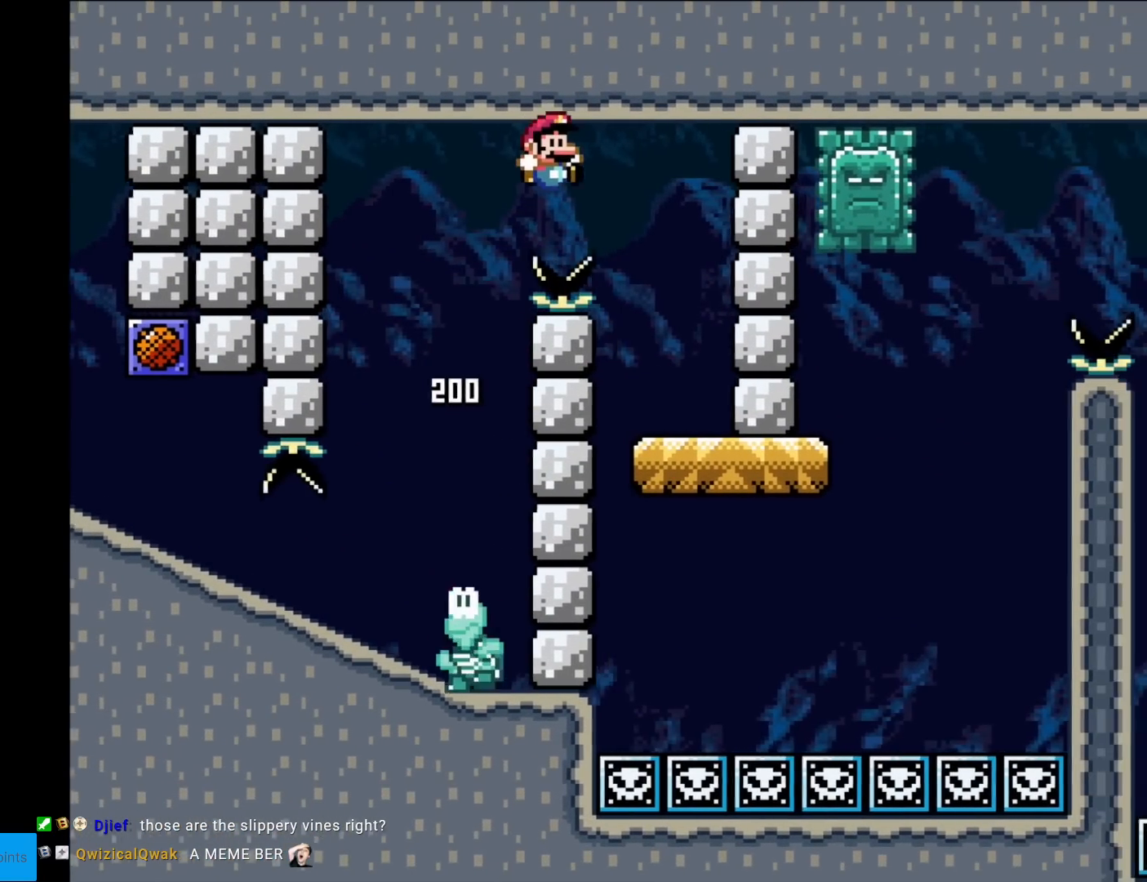
{"buttons": ["X", "DPAD_RIGHT"], "events": [[150, "DPAD_RIGHT", "up"], [150, "DPAD_UP", "down"], [167, "B", "up"], [167, "DPAD_LEFT", "down"], [167, "DPAD_UP", "up"], [217, "X", "down"], [217, "Y", "up"], [350, "DPAD_LEFT", "up"], [367, "DPAD_RIGHT", "down"]]}
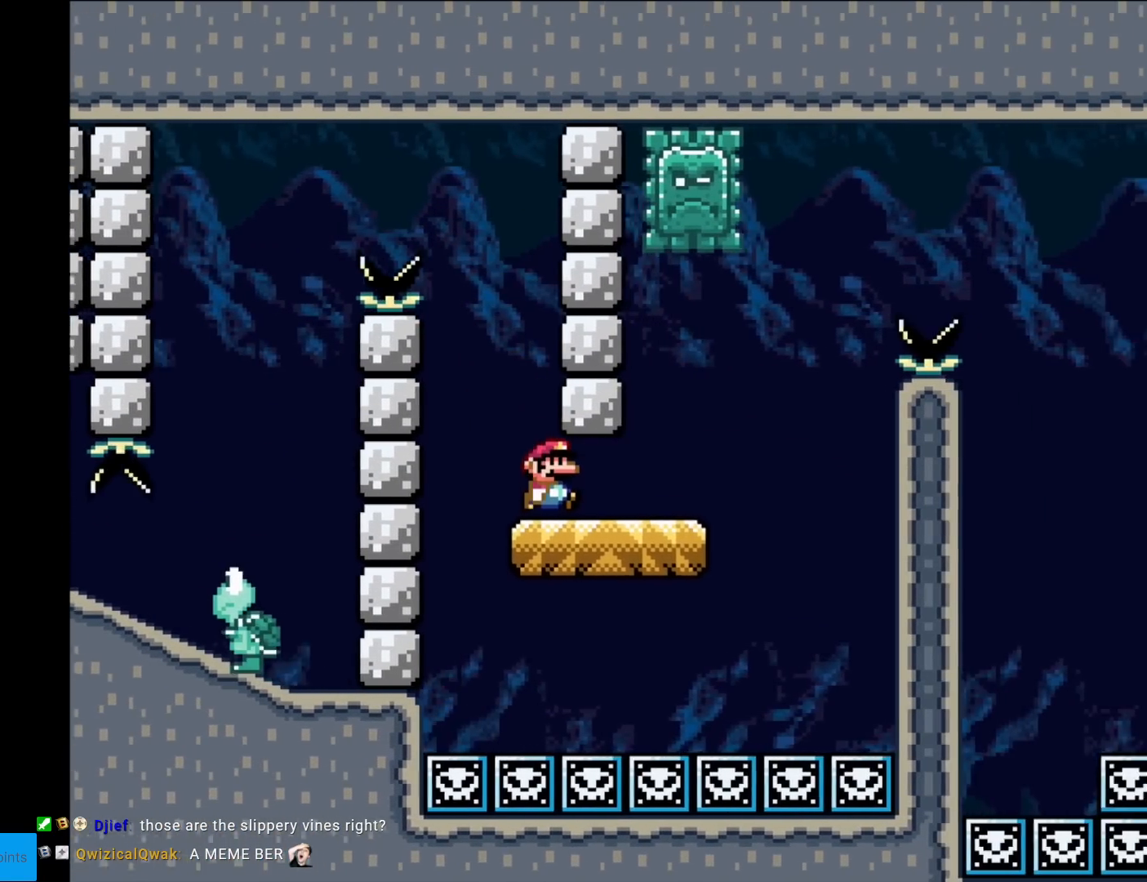
{"buttons": ["A", "X", "DPAD_LEFT"], "events": [[200, "A", "down"], [367, "DPAD_RIGHT", "up"], [383, "DPAD_UP", "down"], [400, "DPAD_LEFT", "down"], [400, "DPAD_UP", "up"]]}
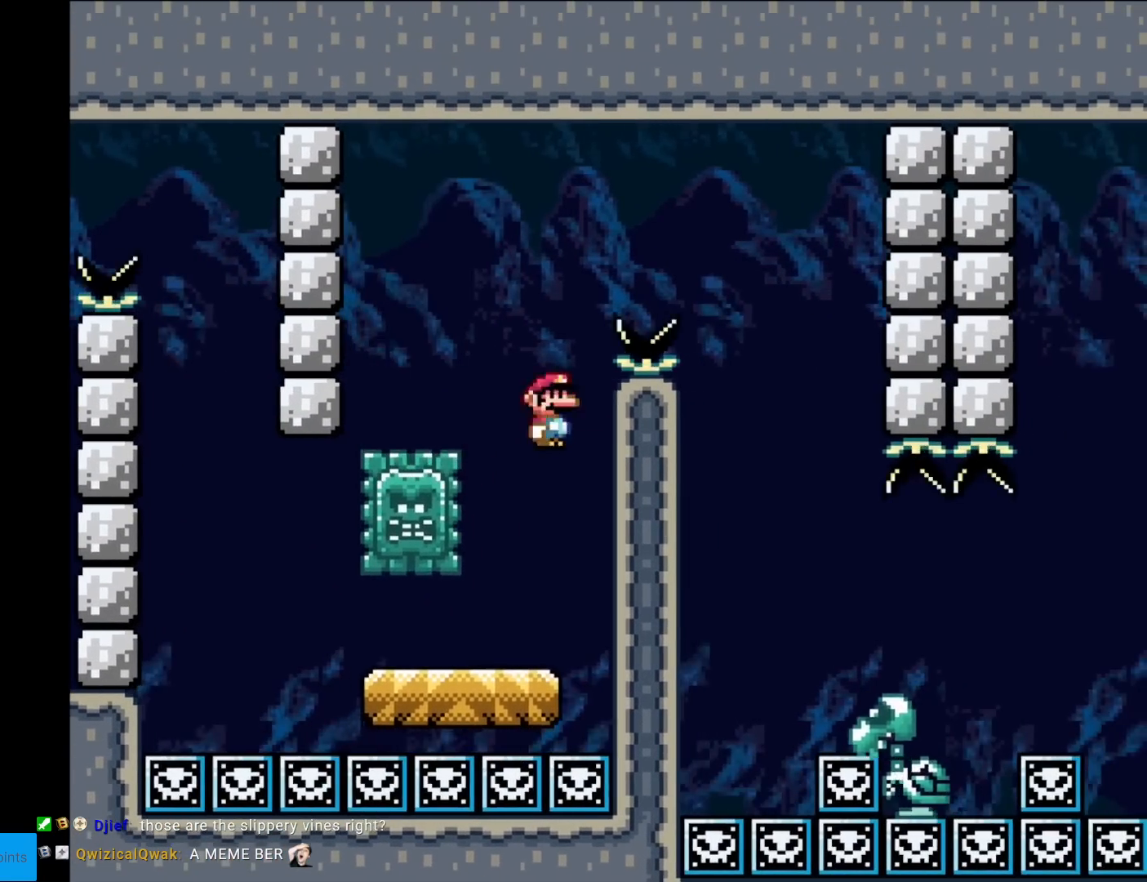
{"buttons": ["A", "X", "DPAD_RIGHT"], "events": [[367, "DPAD_LEFT", "up"], [400, "DPAD_RIGHT", "down"]]}
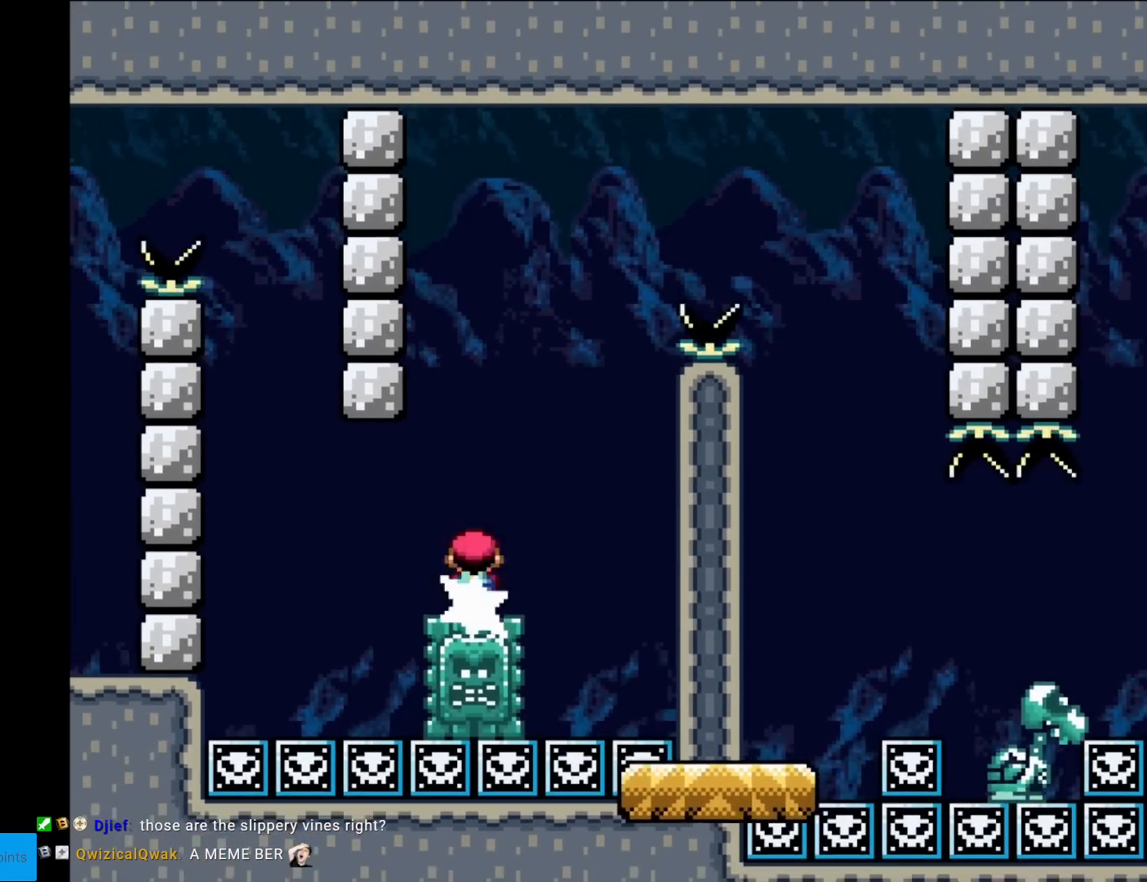
{"buttons": ["A", "X", "DPAD_LEFT"], "events": [[83, "DPAD_RIGHT", "up"], [183, "DPAD_LEFT", "down"]]}
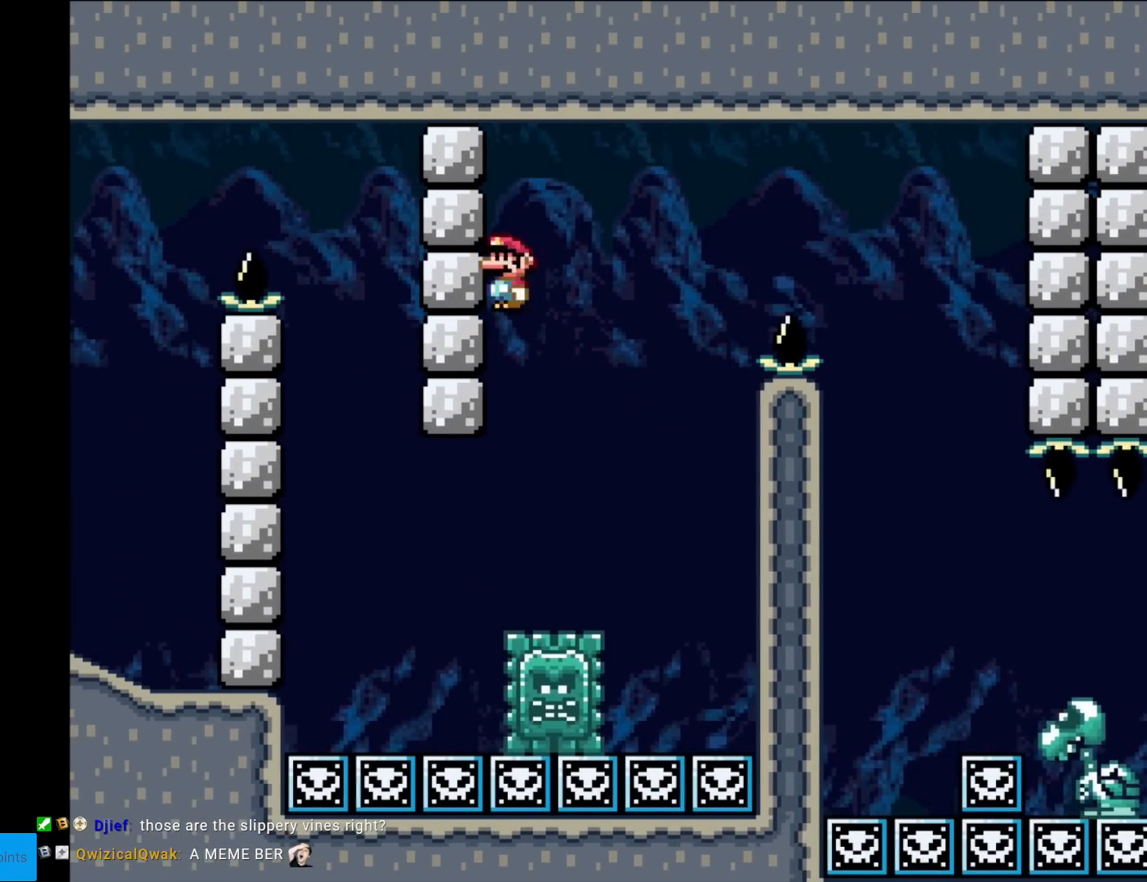
{"buttons": ["A", "X", "DPAD_RIGHT"], "events": [[17, "DPAD_LEFT", "up"], [334, "DPAD_RIGHT", "down"]]}
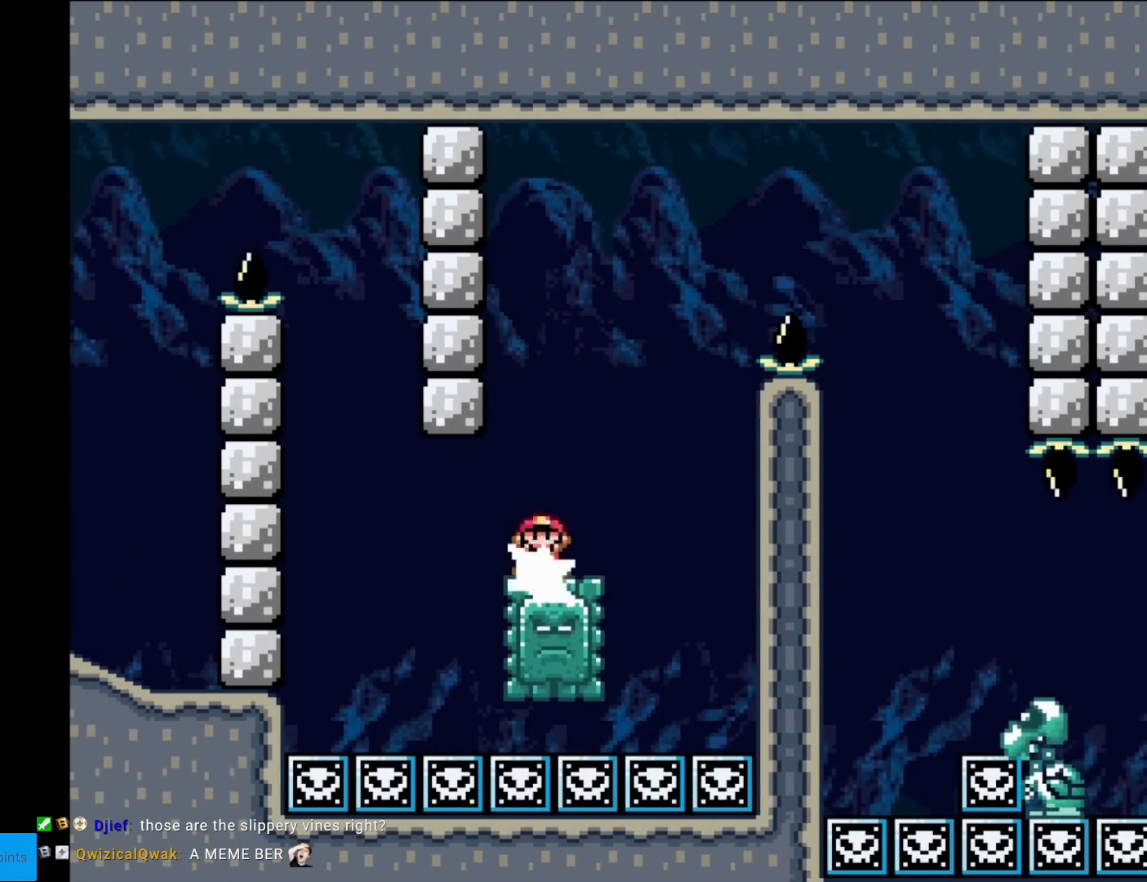
{"buttons": ["A", "X", "DPAD_RIGHT"], "events": [[17, "DPAD_RIGHT", "up"], [117, "DPAD_RIGHT", "down"]]}
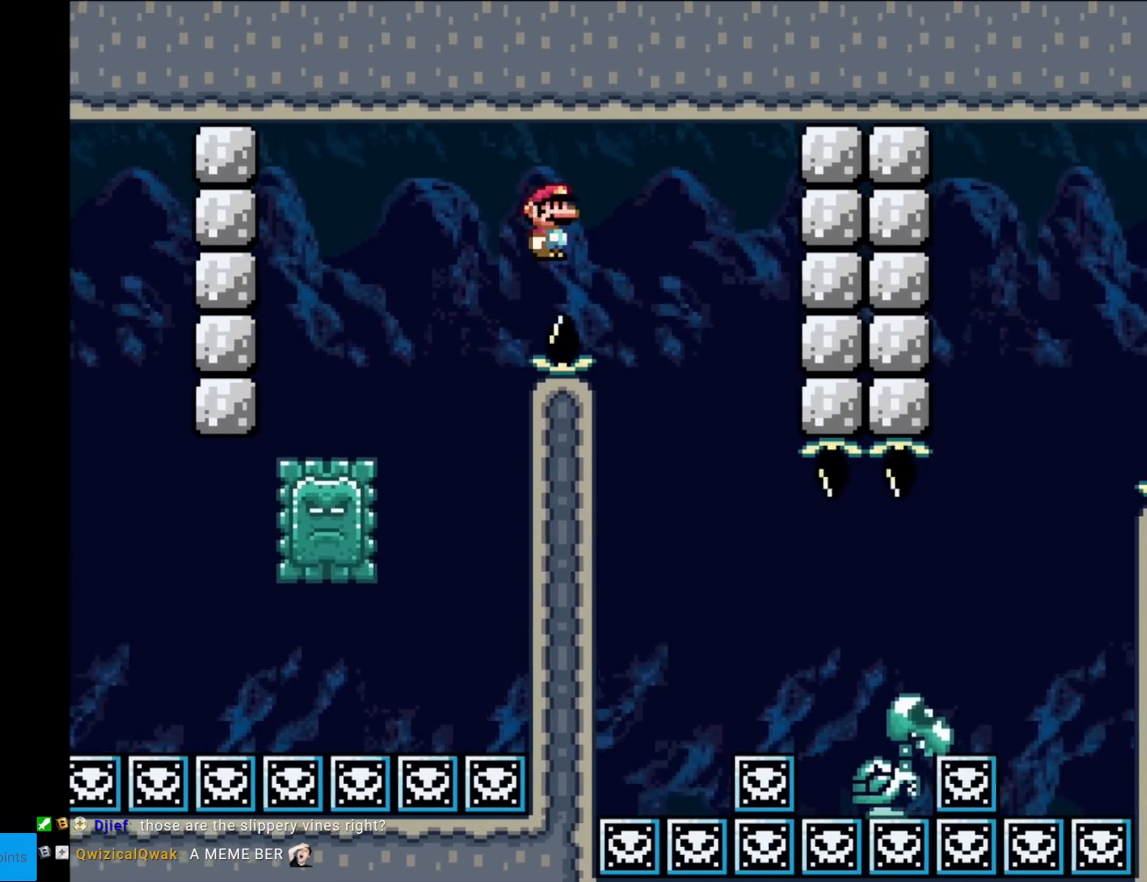
{"buttons": ["A", "X"], "events": [[134, "A", "up"], [184, "DPAD_RIGHT", "up"], [201, "DPAD_UP", "down"], [234, "DPAD_UP", "up"], [251, "DPAD_RIGHT", "down"], [384, "DPAD_RIGHT", "up"], [501, "A", "down"]]}
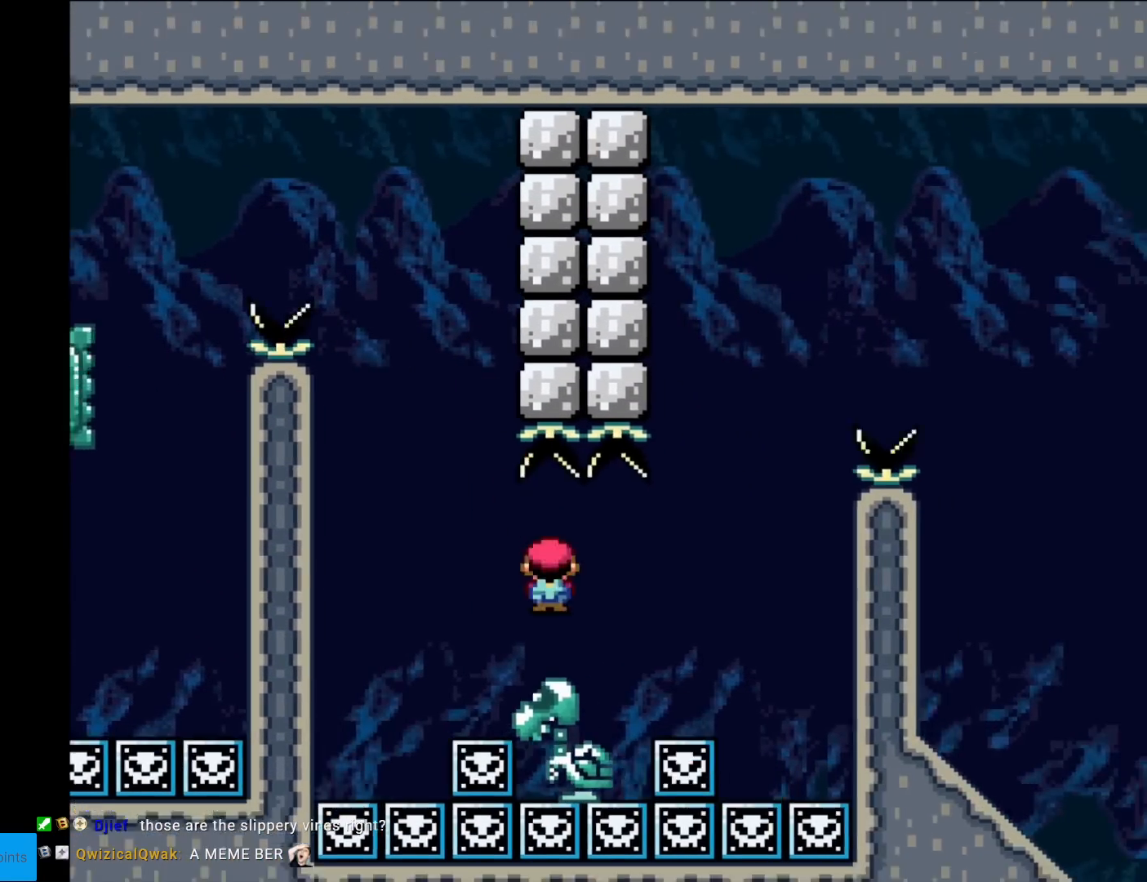
{"buttons": ["A", "X", "DPAD_RIGHT"], "events": [[67, "DPAD_RIGHT", "down"]]}
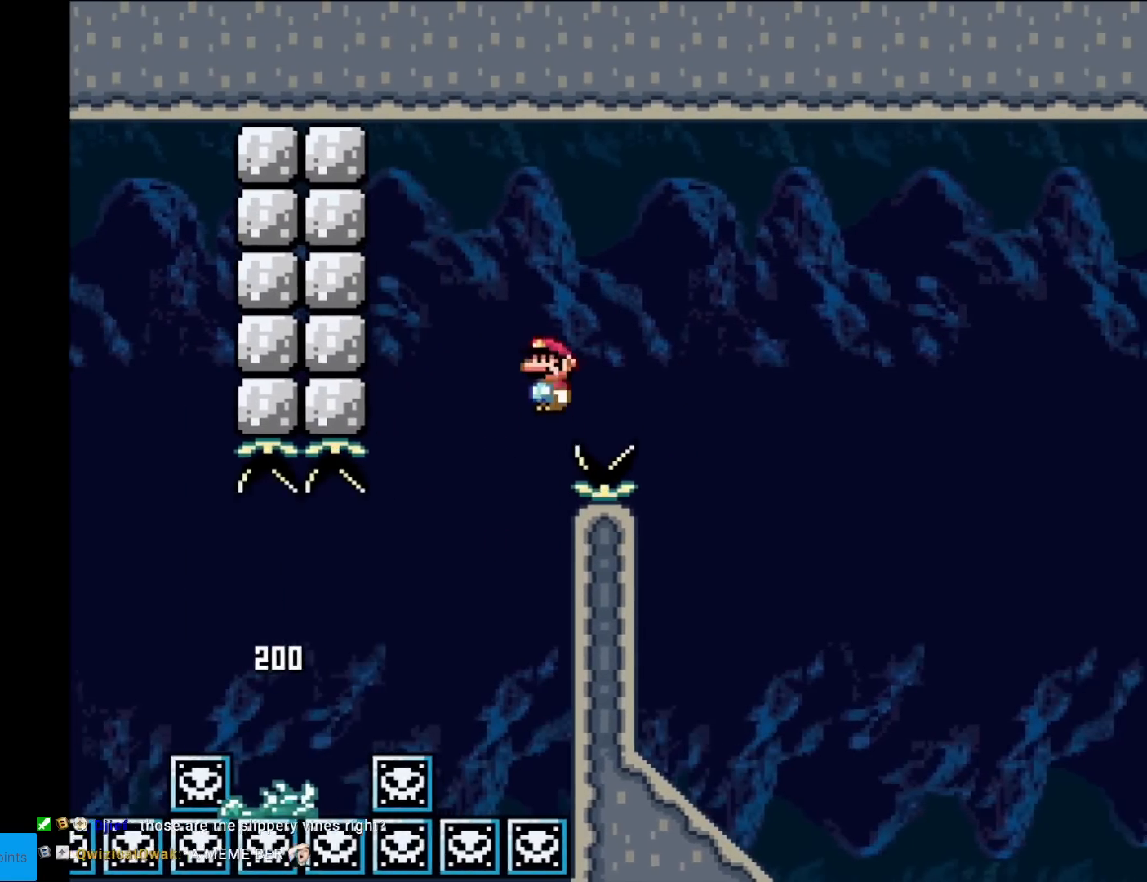
{"buttons": ["Y", "DPAD_LEFT"], "events": [[234, "A", "up"], [284, "DPAD_RIGHT", "up"], [284, "X", "up"], [301, "DPAD_UP", "down"], [334, "DPAD_LEFT", "down"], [334, "DPAD_UP", "up"], [334, "Y", "down"]]}
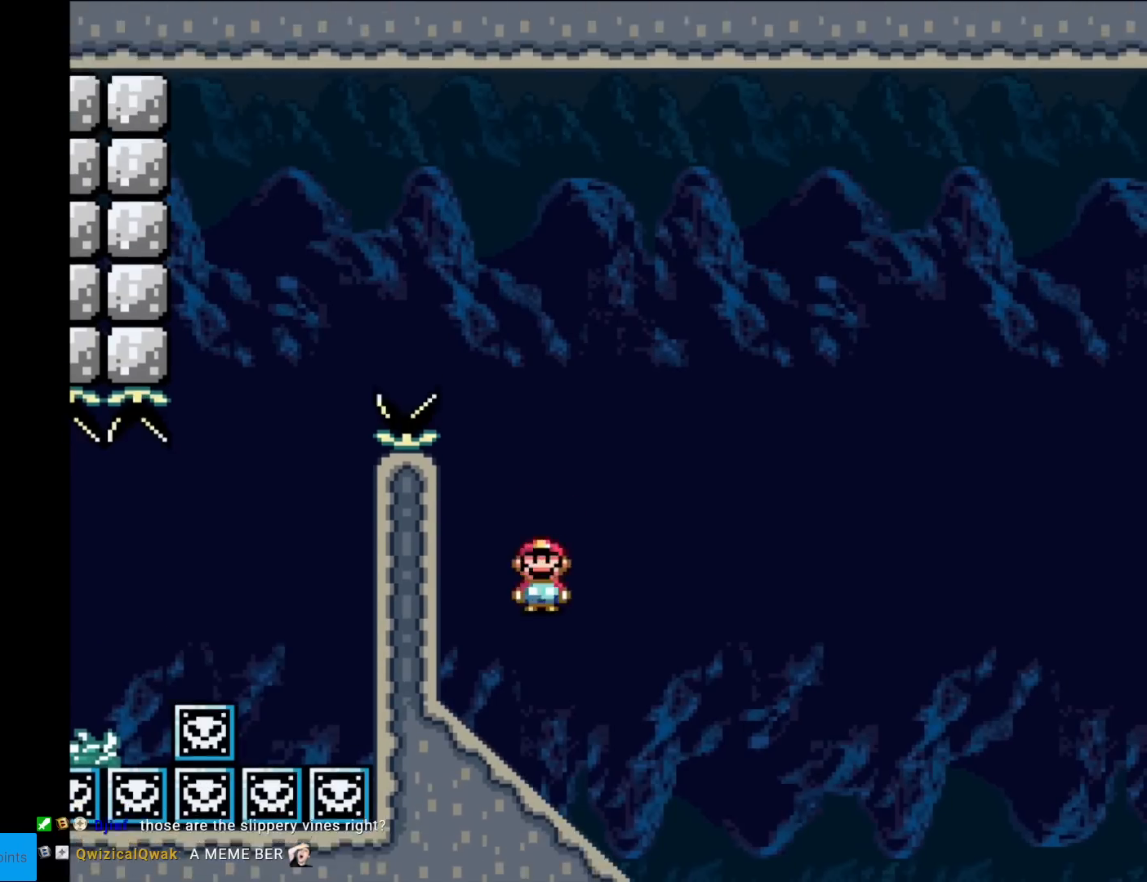
{"buttons": ["Y", "DPAD_DOWN"], "events": [[200, "DPAD_LEFT", "up"], [300, "DPAD_DOWN", "down"]]}
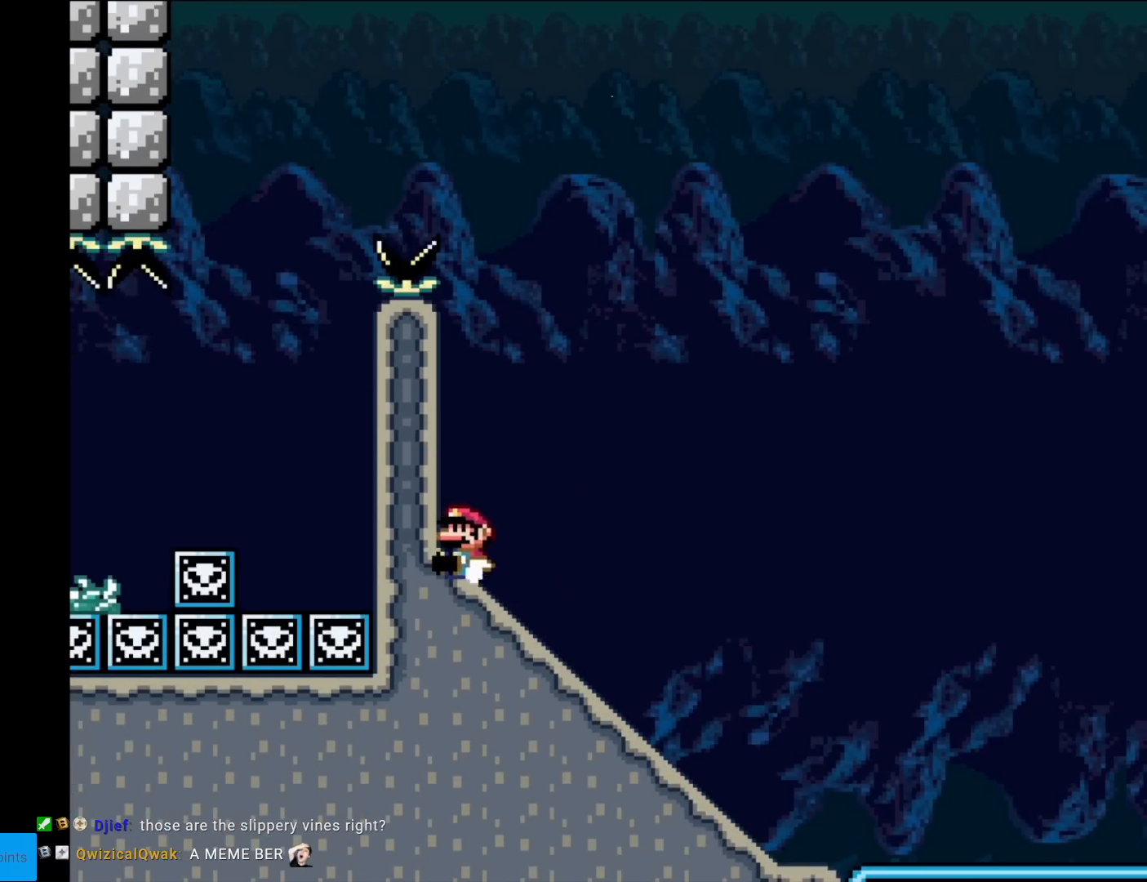
{"buttons": ["Y"], "events": [[50, "DPAD_DOWN", "up"]]}
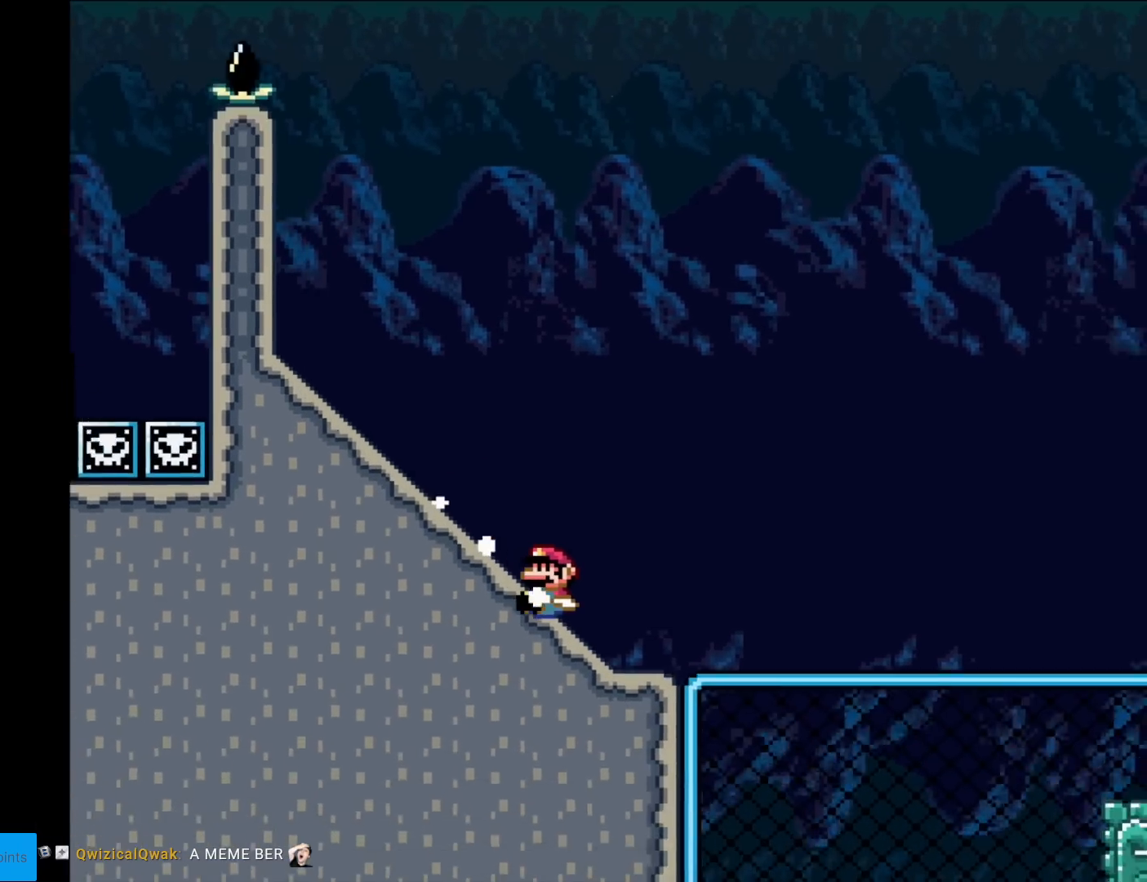
{"buttons": ["Y"], "events": [[167, "B", "down"], [300, "B", "up"]]}
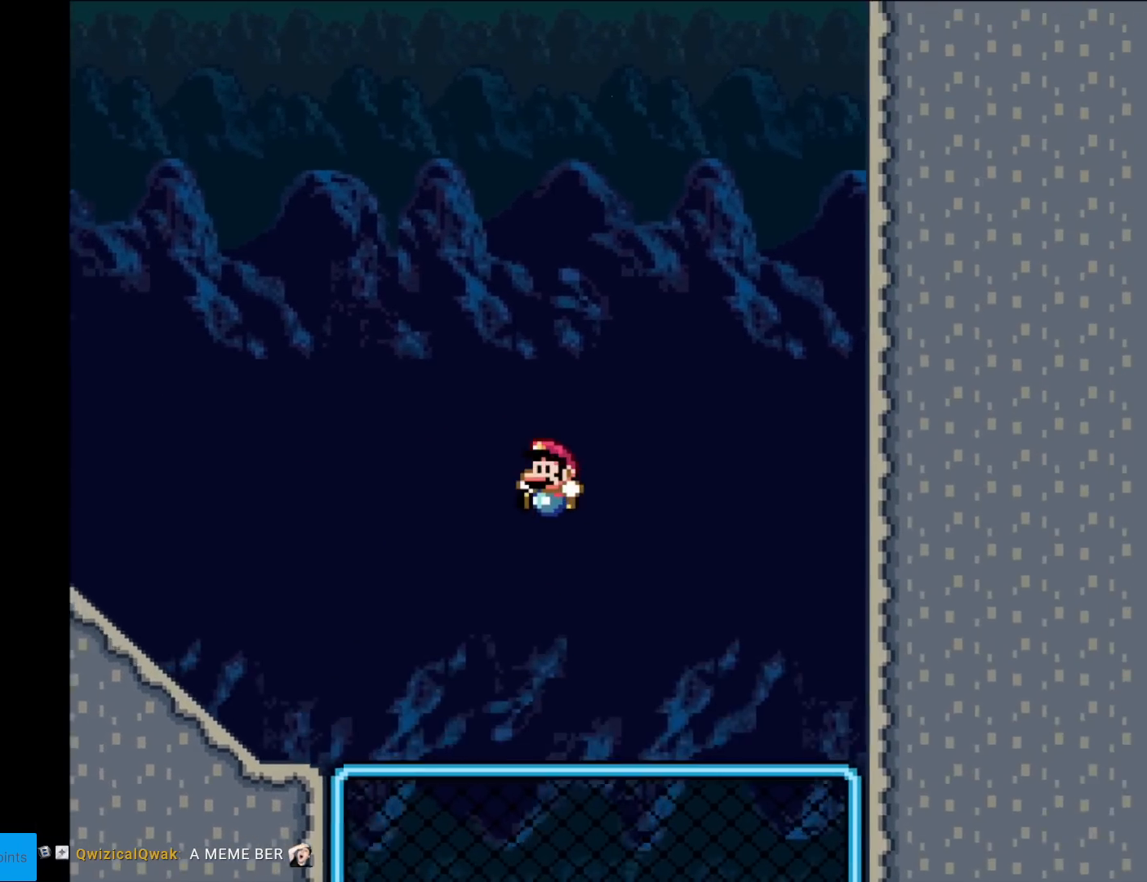
{"buttons": ["Y"], "events": [[84, "DPAD_LEFT", "down"], [217, "B", "down"], [367, "B", "up"], [367, "DPAD_LEFT", "up"]]}
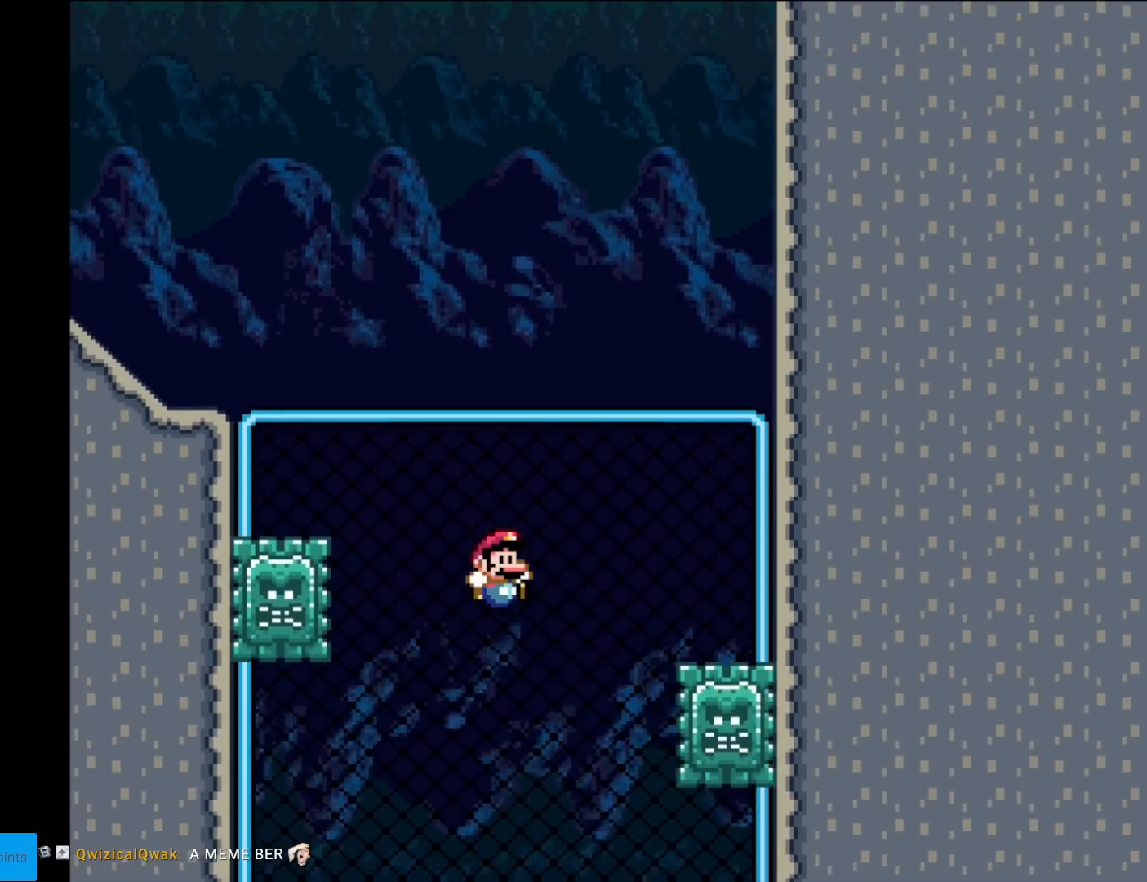
{"buttons": ["Y", "DPAD_LEFT"], "events": [[17, "DPAD_RIGHT", "down"], [117, "DPAD_RIGHT", "up"], [450, "DPAD_LEFT", "down"]]}
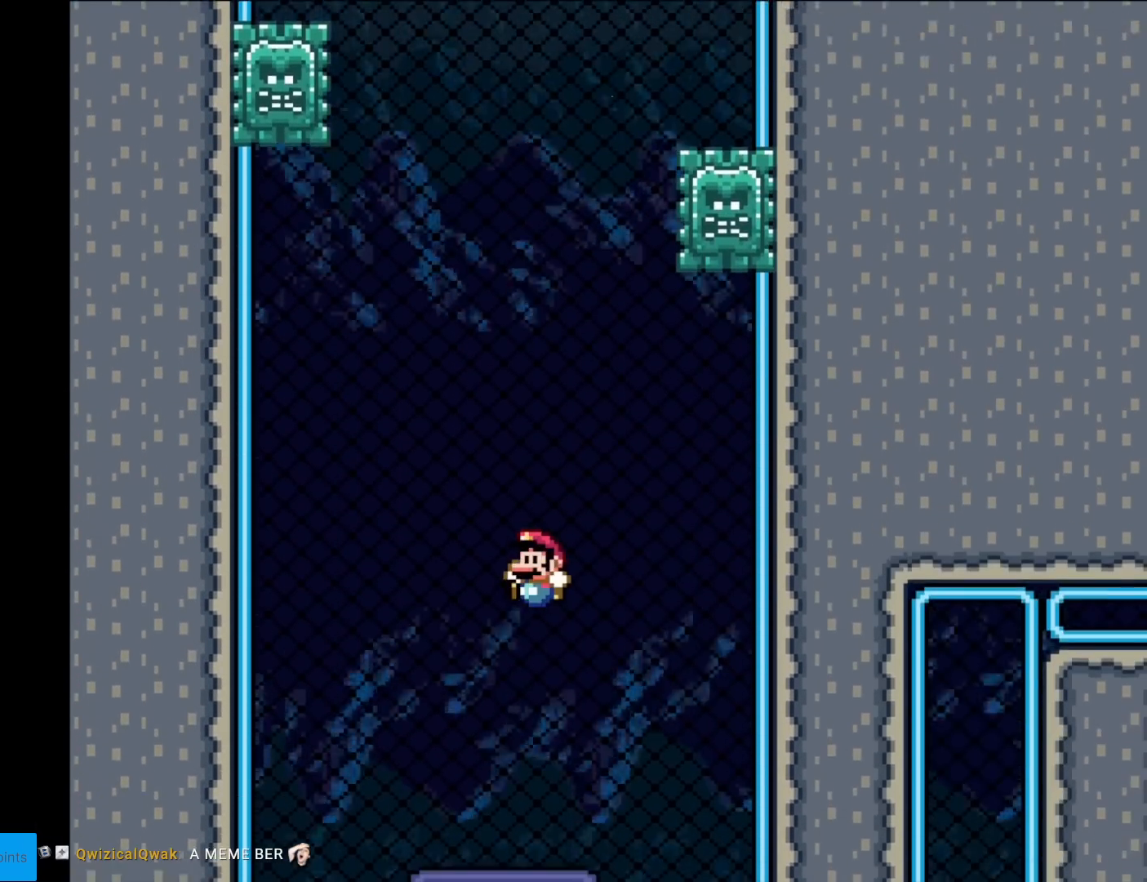
{"buttons": ["Y", "DPAD_DOWN"], "events": [[17, "DPAD_LEFT", "up"], [234, "DPAD_UP", "down"], [251, "Y", "up"], [301, "Y", "down"], [317, "DPAD_UP", "up"], [401, "DPAD_DOWN", "down"]]}